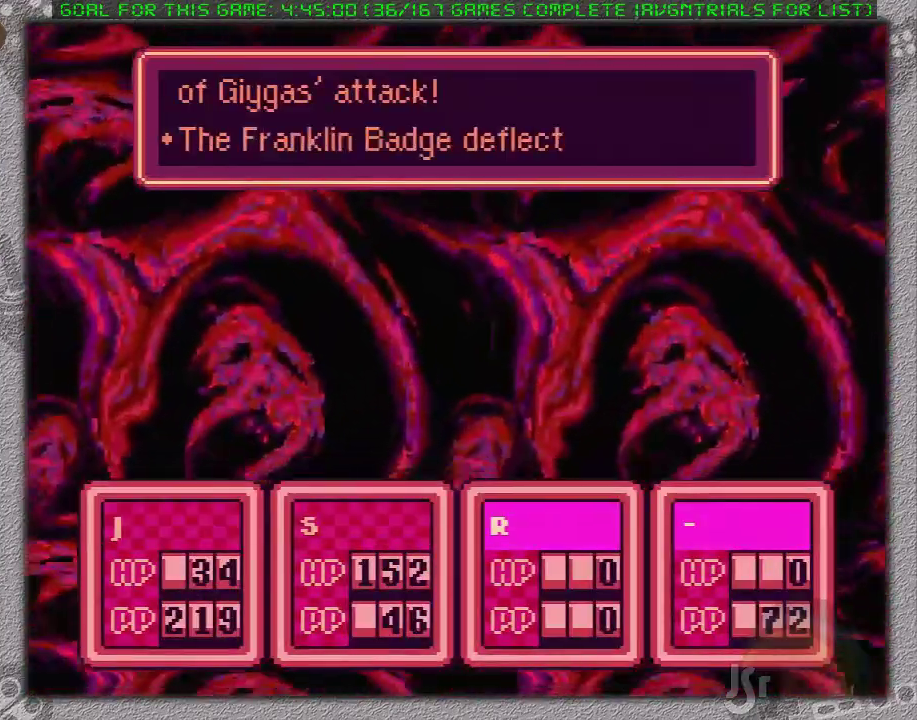
Gameplay with a controller (Nintendo layout); each line is a JSON object with the inputs held at the frame after it. "events" lists button and stick changes between this image and that frame as [ms after this image, input, new state], when the widget could be followed in between. Not read: L3 R3.
{"buttons": ["A"], "events": [[17, "L1", "up"], [83, "L1", "down"], [183, "A", "up"], [183, "L1", "up"], [233, "A", "down"], [233, "L1", "down"], [300, "A", "up"], [300, "L1", "up"], [367, "A", "down"], [367, "L1", "down"], [450, "L1", "up"]]}
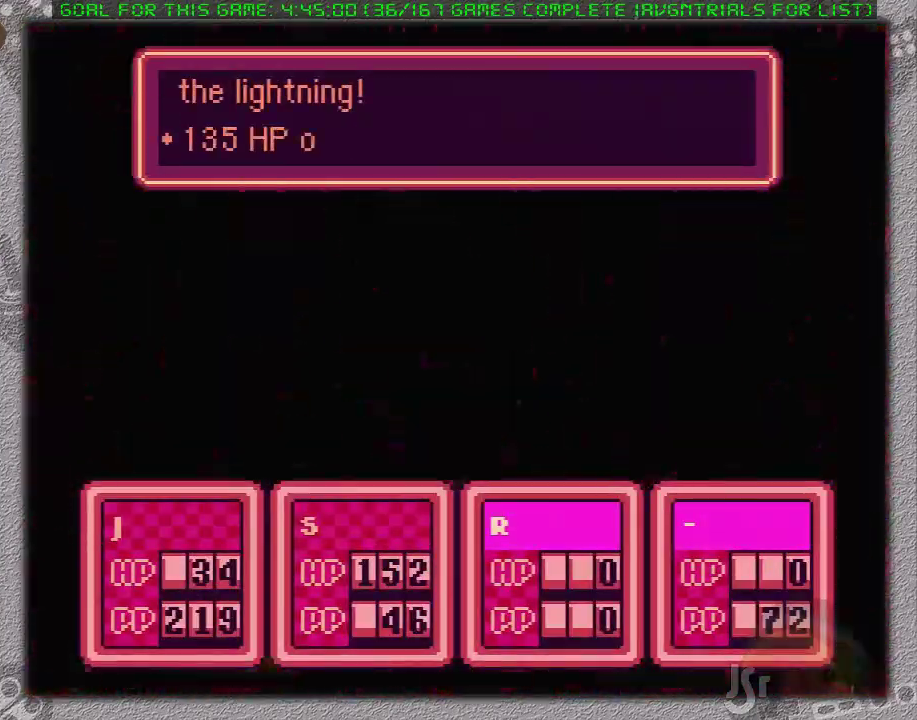
{"buttons": ["A"], "events": [[50, "L1", "down"], [150, "L1", "up"], [200, "L1", "down"], [300, "L1", "up"], [367, "L1", "down"], [450, "L1", "up"]]}
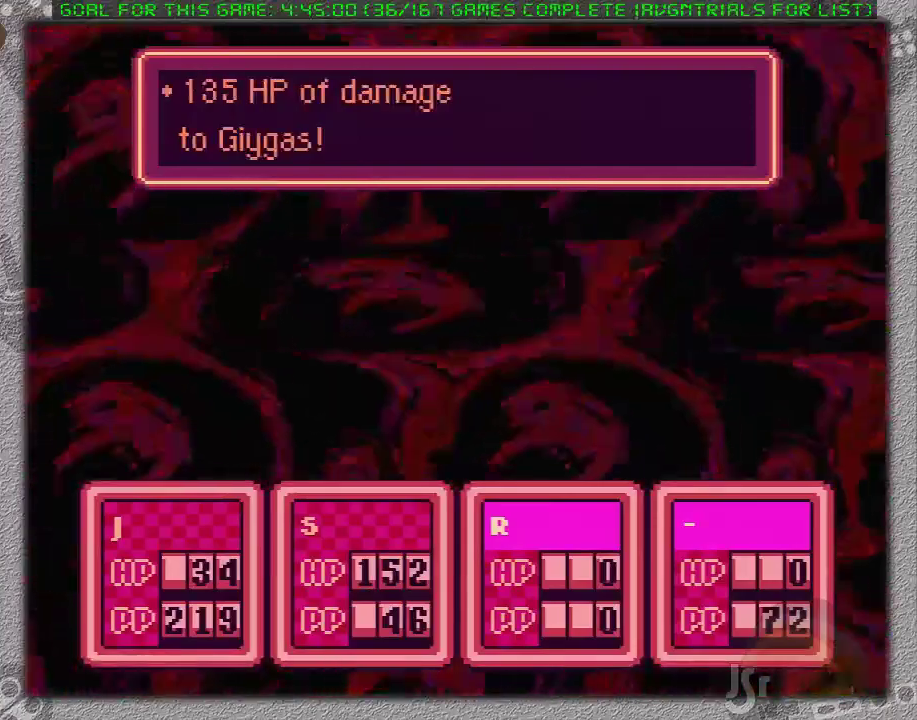
{"buttons": [], "events": [[17, "L1", "down"], [117, "L1", "up"], [133, "A", "up"]]}
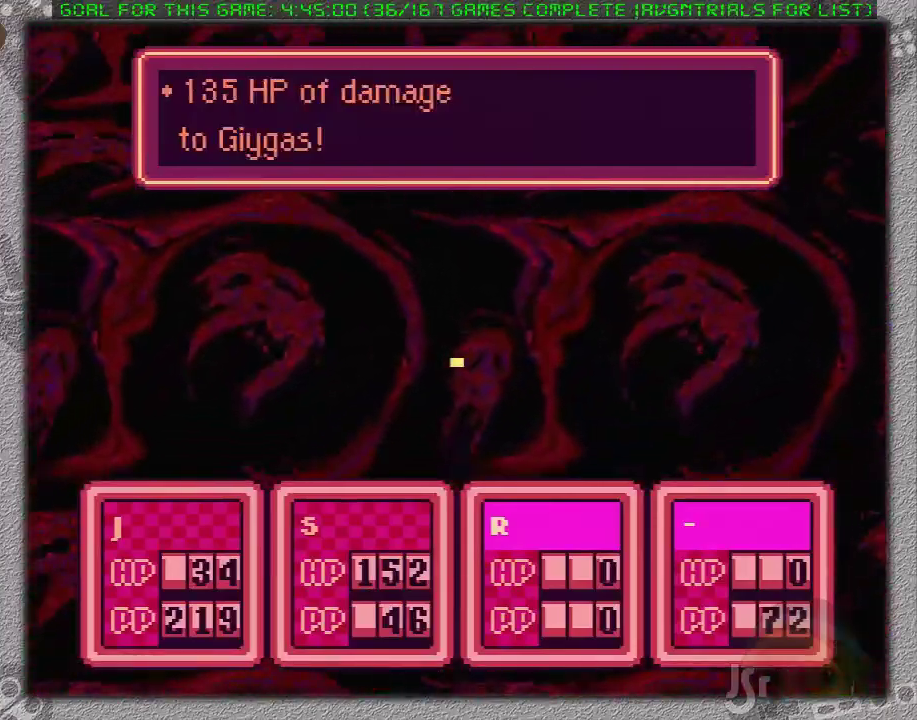
{"buttons": ["A"], "events": [[167, "A", "down"], [233, "A", "up"], [233, "L1", "down"], [317, "A", "down"], [317, "L1", "up"], [383, "L1", "down"], [417, "A", "up"], [483, "A", "down"], [483, "L1", "up"]]}
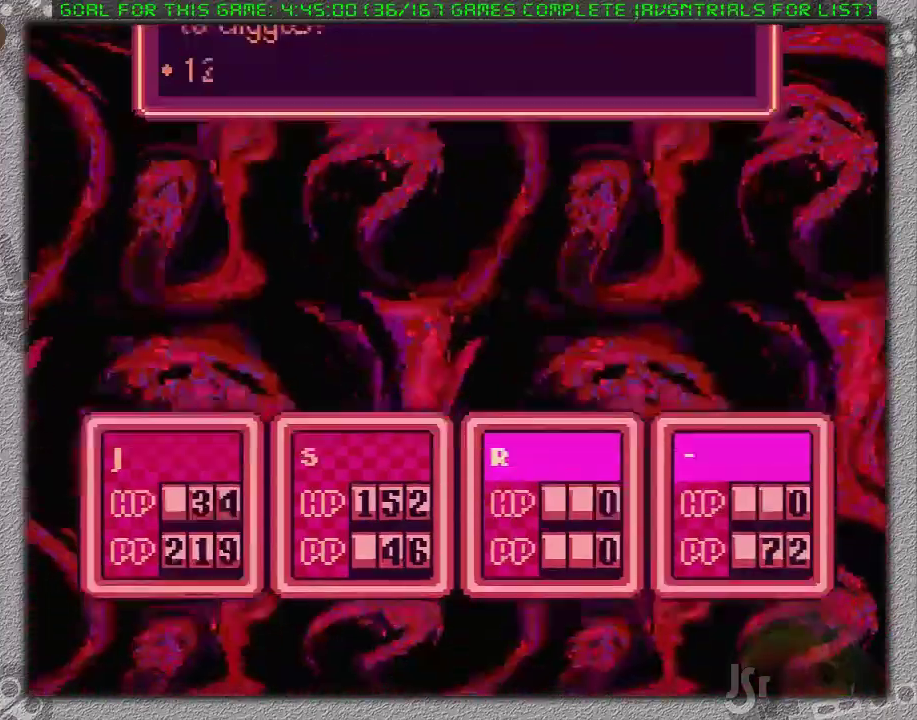
{"buttons": []}
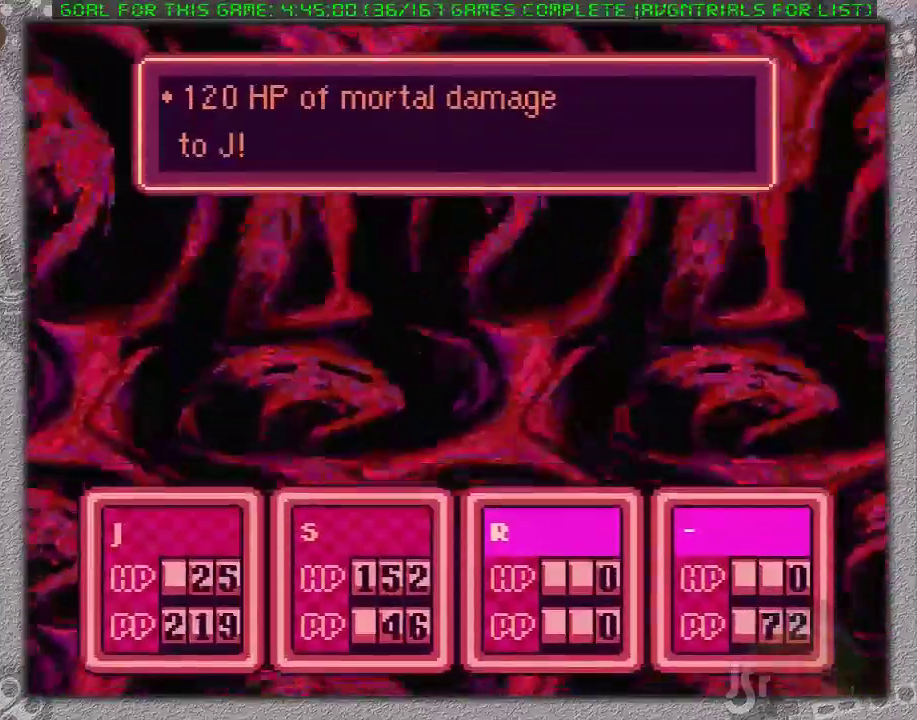
{"buttons": [], "events": []}
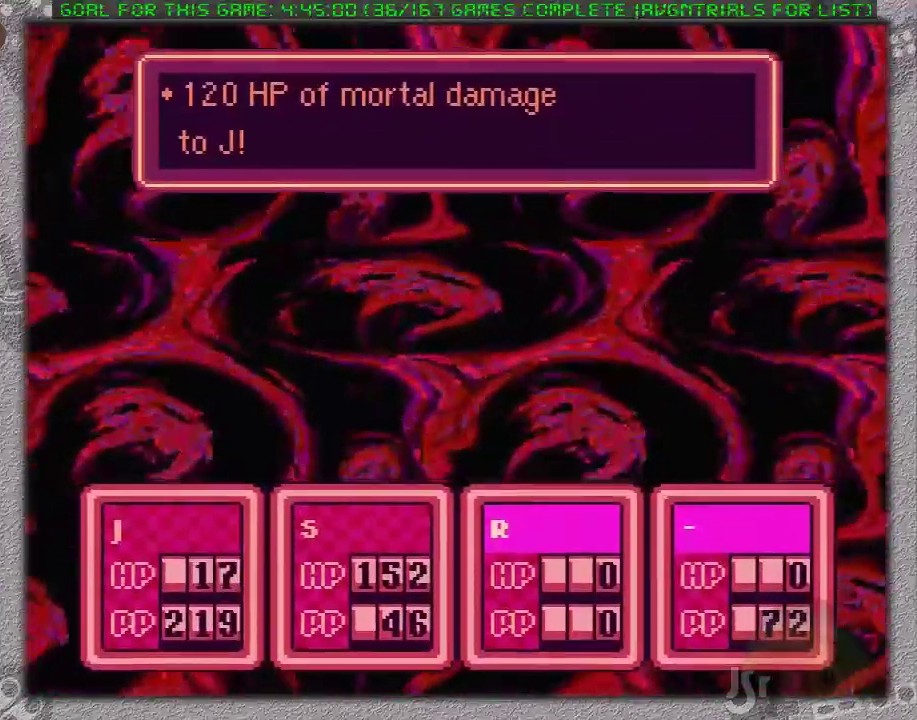
{"buttons": [], "events": []}
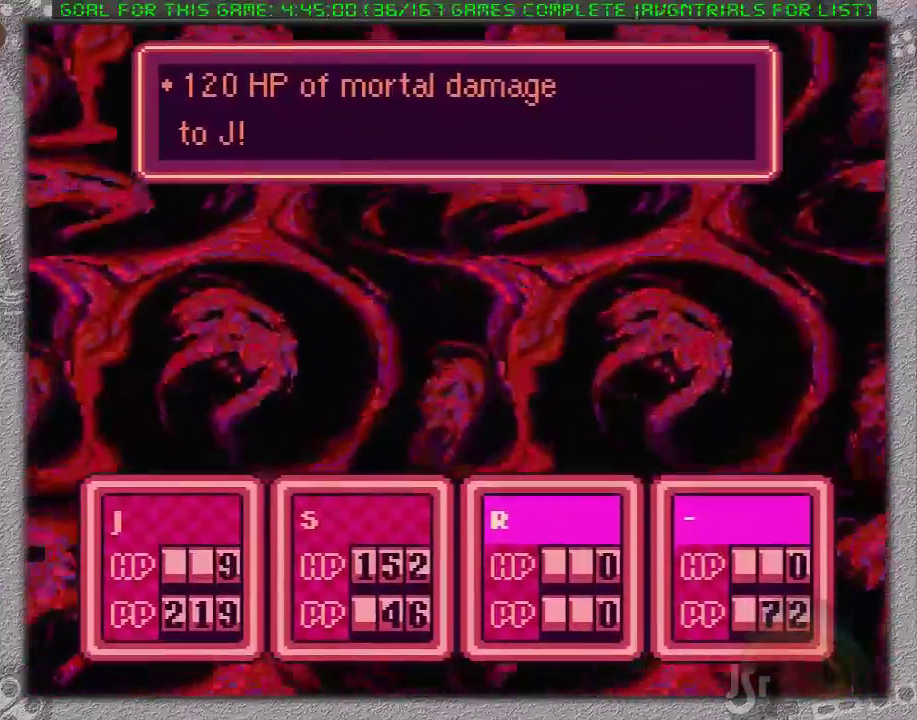
{"buttons": [], "events": []}
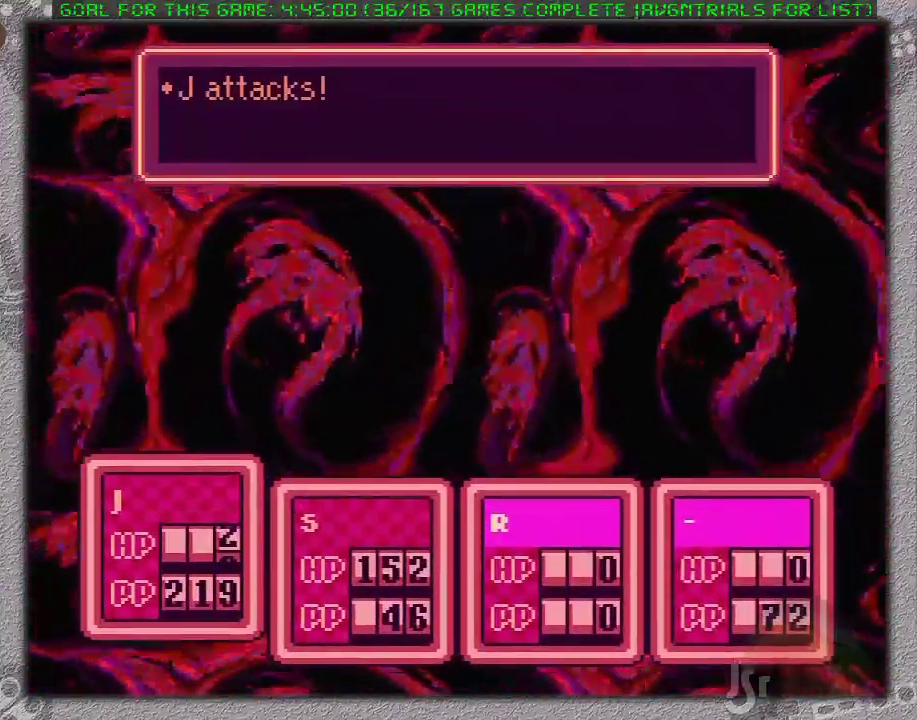
{"buttons": ["A", "L1"], "events": [[117, "A", "down"], [150, "L1", "down"], [200, "A", "up"], [233, "L1", "up"], [250, "A", "down"], [333, "A", "up"], [333, "L1", "down"], [400, "A", "down"], [400, "L1", "up"], [483, "L1", "down"]]}
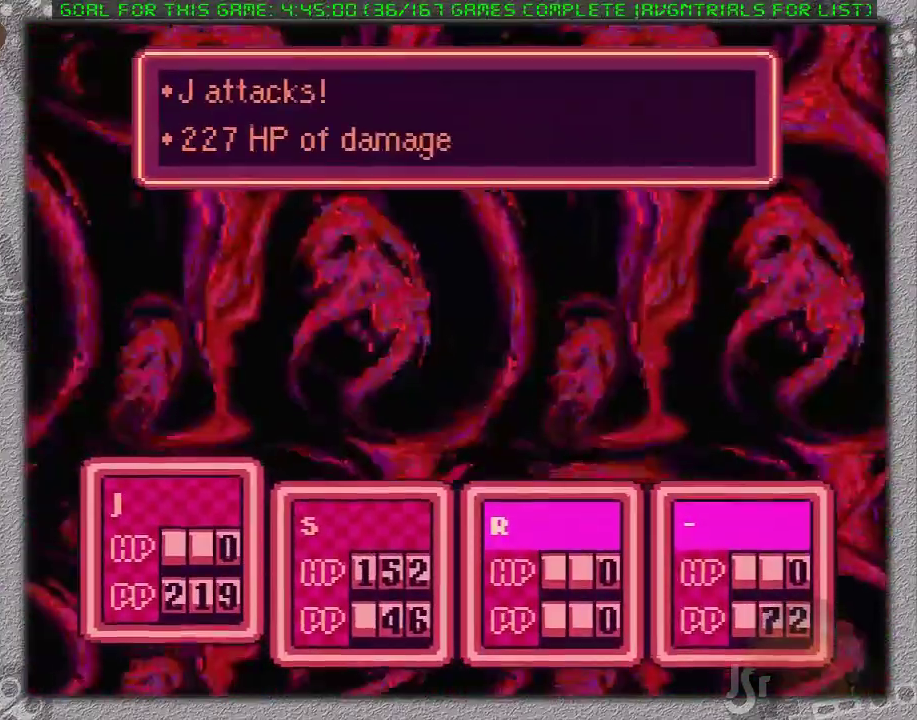
{"buttons": [], "events": [[83, "L1", "up"], [150, "L1", "down"], [233, "L1", "up"], [300, "L1", "down"], [400, "L1", "up"], [450, "A", "up"]]}
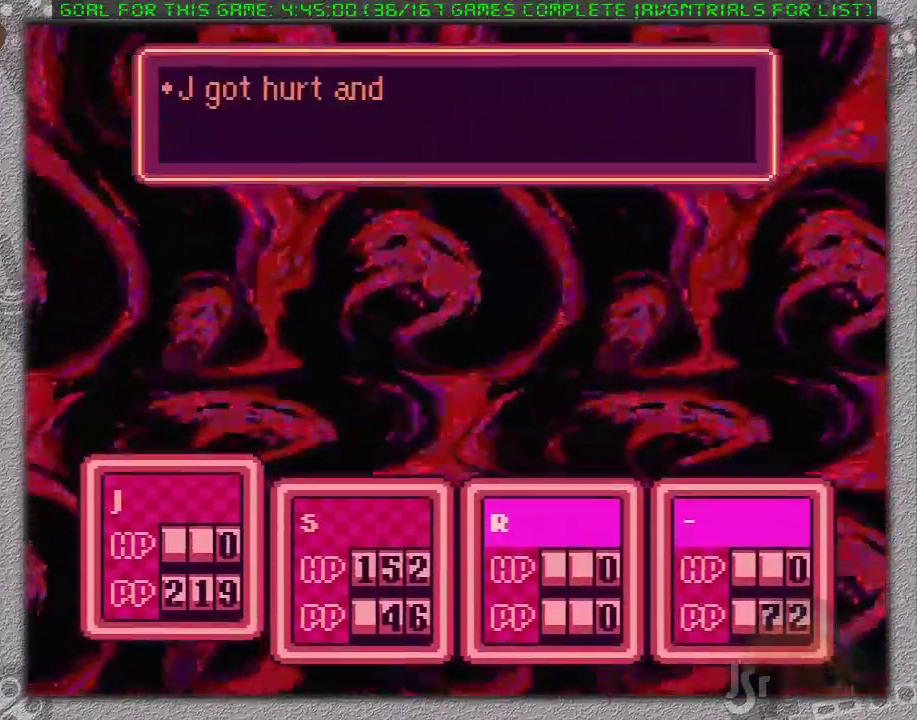
{"buttons": ["L1"], "events": [[117, "L1", "down"], [150, "A", "down"], [200, "A", "up"], [200, "L1", "up"], [267, "A", "down"], [300, "L1", "down"], [367, "A", "up"], [367, "L1", "up"], [433, "A", "down"], [450, "L1", "down"], [483, "A", "up"]]}
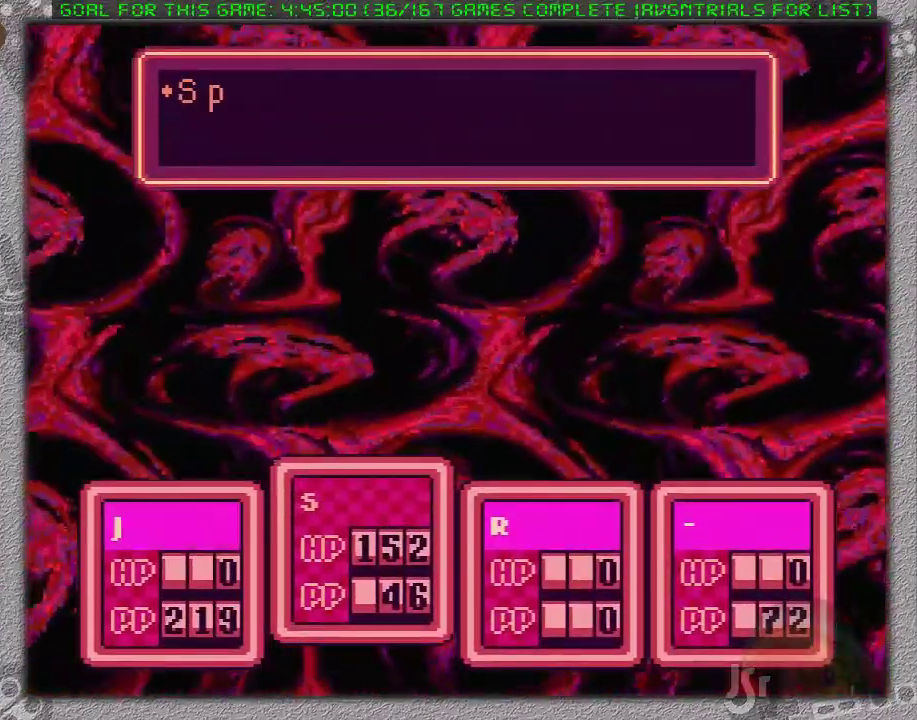
{"buttons": [], "events": [[50, "L1", "up"], [83, "A", "down"], [117, "L1", "down"], [183, "L1", "up"], [267, "L1", "down"], [450, "A", "up"], [483, "L1", "up"]]}
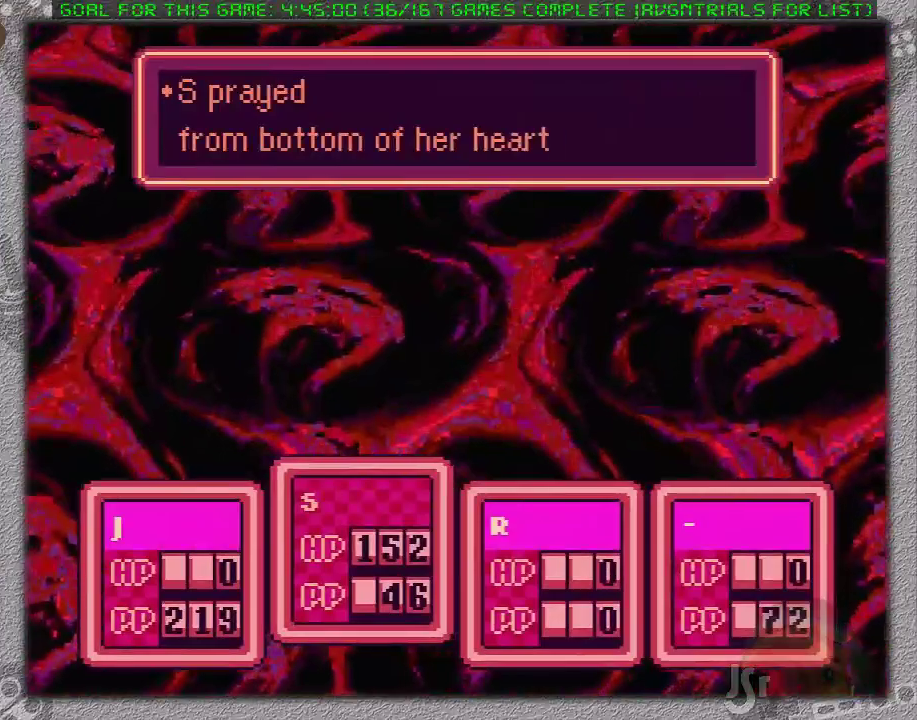
{"buttons": ["A"], "events": [[17, "A", "down"], [83, "L1", "down"], [133, "A", "up"], [150, "L1", "up"], [183, "A", "down"], [233, "L1", "down"], [267, "A", "up"], [333, "L1", "up"], [367, "A", "down"], [400, "L1", "down"], [433, "A", "up"], [483, "A", "down"], [483, "L1", "up"]]}
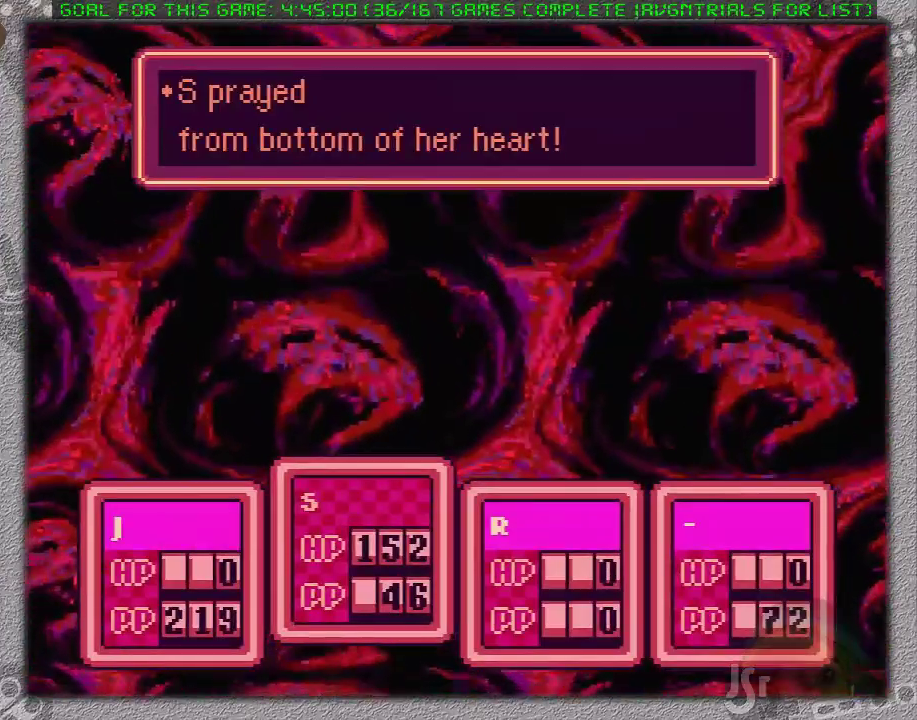
{"buttons": ["A"], "events": [[83, "A", "up"], [83, "L1", "down"], [150, "A", "down"], [150, "L1", "up"], [200, "L1", "down"], [233, "A", "up"], [300, "L1", "up"], [333, "A", "down"], [367, "L1", "down"], [433, "A", "up"], [433, "L1", "up"], [483, "A", "down"]]}
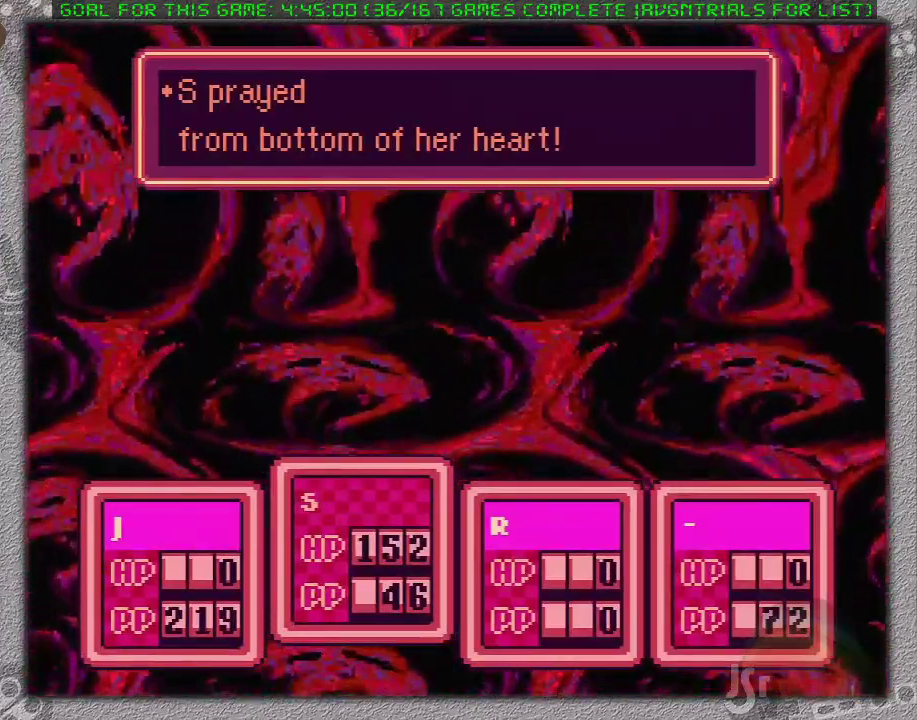
{"buttons": ["A", "L1"], "events": [[17, "L1", "down"], [83, "A", "up"], [83, "L1", "up"], [150, "A", "down"], [200, "A", "up"], [300, "A", "down"], [333, "L1", "down"], [367, "A", "up"], [400, "L1", "up"], [433, "A", "down"], [450, "L1", "down"]]}
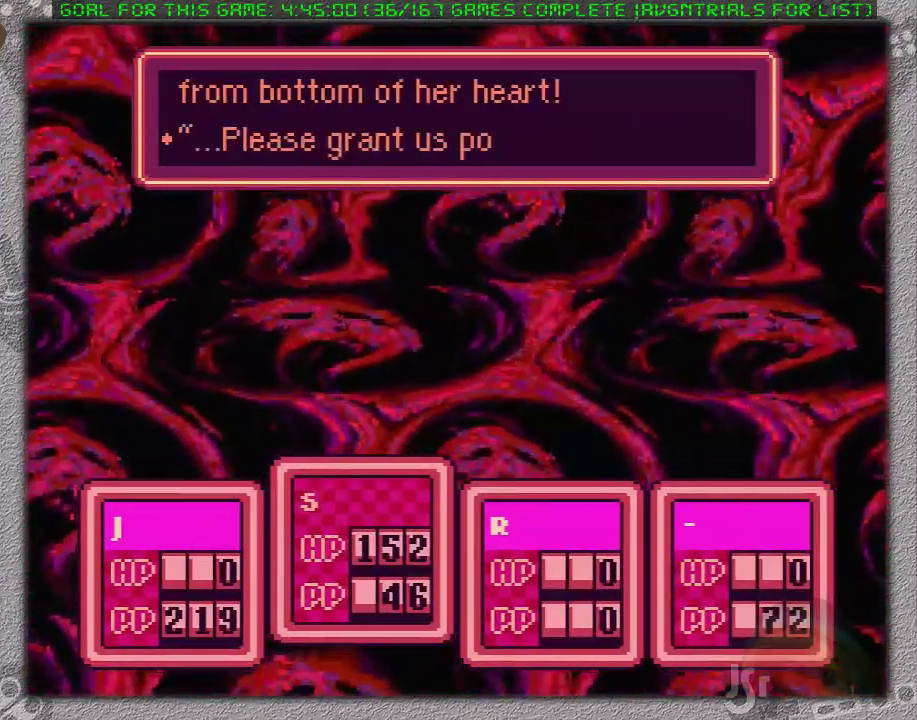
{"buttons": ["L1"], "events": [[17, "A", "up"], [50, "L1", "up"], [83, "A", "down"], [117, "L1", "down"], [150, "A", "up"], [200, "A", "down"], [233, "L1", "up"], [300, "A", "up"], [300, "L1", "down"], [367, "A", "down"], [450, "A", "up"]]}
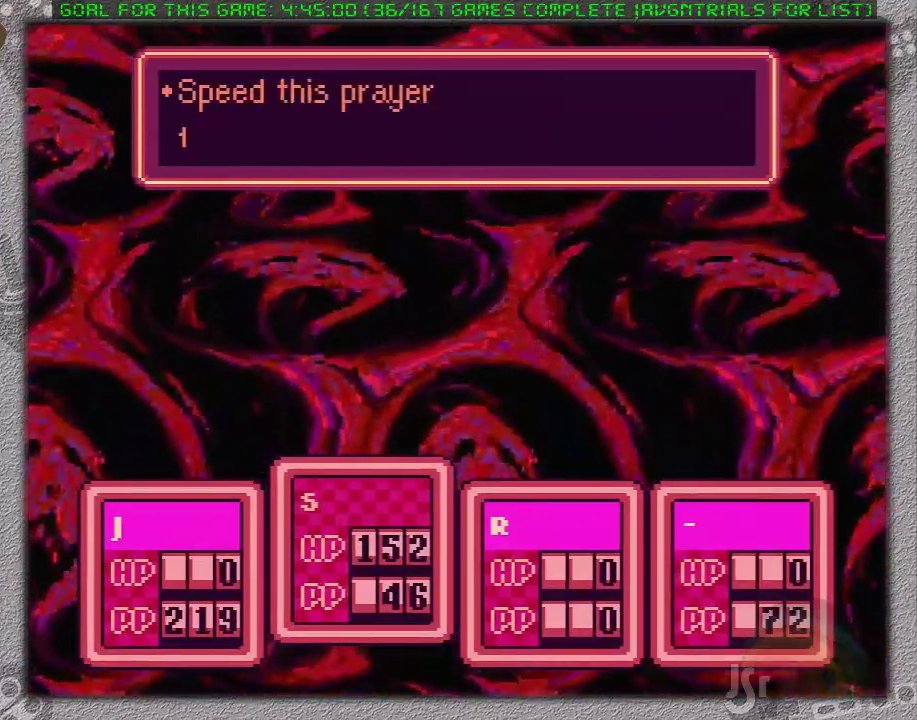
{"buttons": ["A", "L1"], "events": [[17, "A", "down"], [50, "L1", "up"], [150, "L1", "down"], [233, "L1", "up"], [300, "L1", "down"], [367, "L1", "up"], [433, "A", "up"], [450, "L1", "down"], [500, "A", "down"]]}
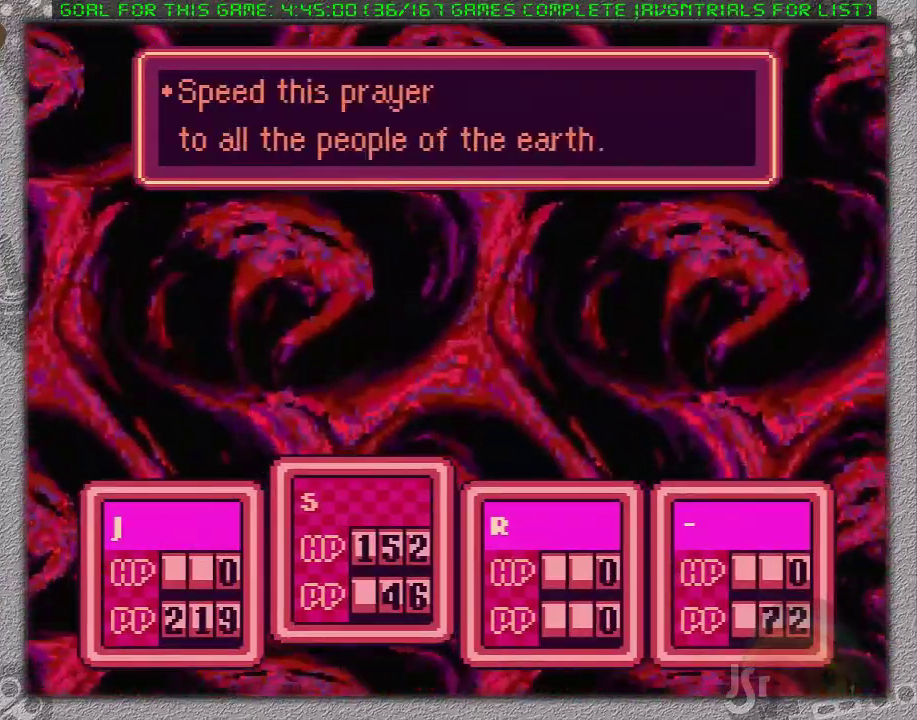
{"buttons": ["A"], "events": [[50, "A", "up"], [50, "L1", "up"], [117, "A", "down"], [150, "L1", "down"], [267, "L1", "up"]]}
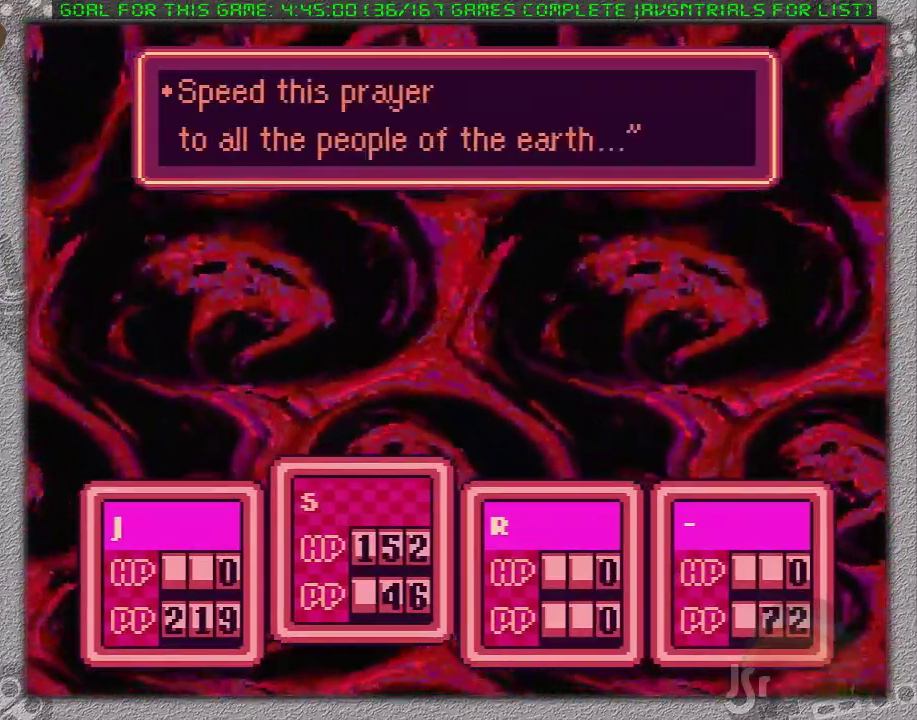
{"buttons": [], "events": [[267, "A", "up"], [367, "A", "down"], [400, "L1", "down"], [450, "A", "up"], [500, "L1", "up"]]}
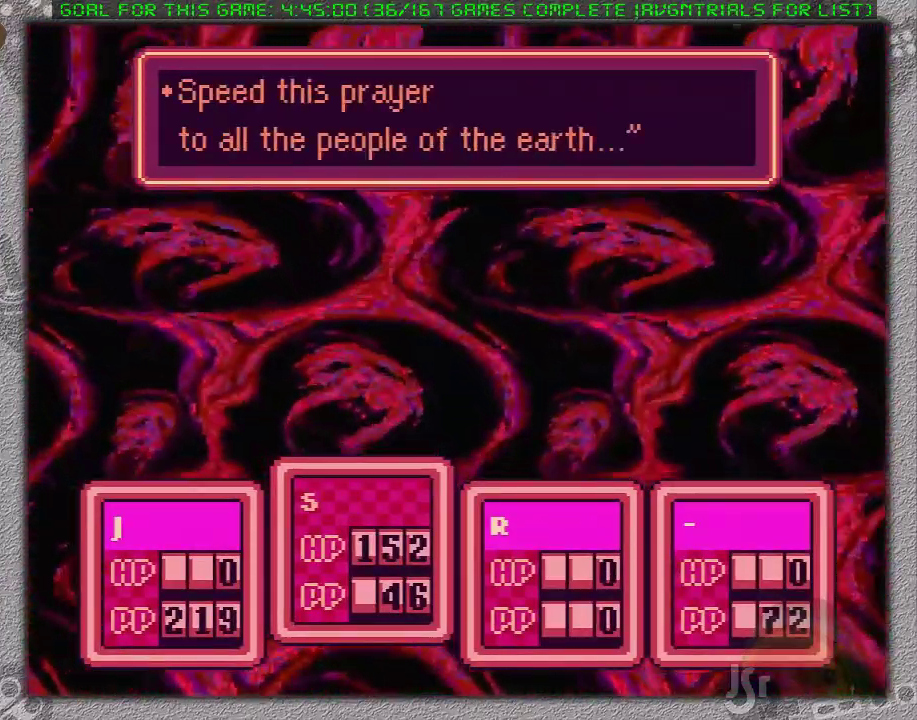
{"buttons": ["L1"], "events": [[17, "A", "down"], [117, "L1", "down"], [150, "A", "up"], [183, "L1", "up"], [217, "A", "down"], [267, "L1", "down"], [300, "A", "up"], [367, "A", "down"], [367, "L1", "up"], [450, "A", "up"], [450, "L1", "down"]]}
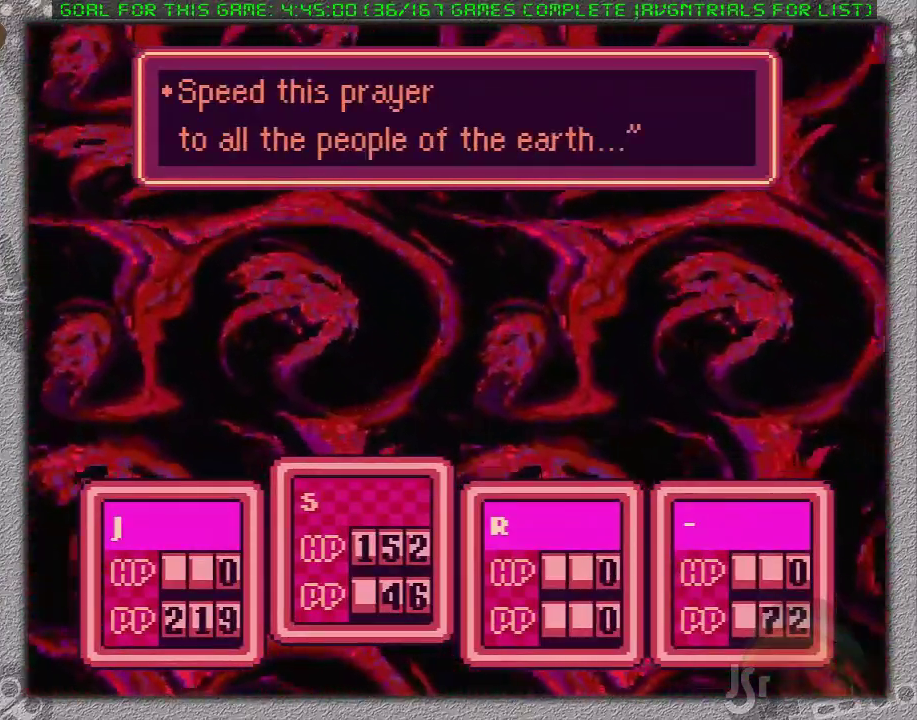
{"buttons": ["A"], "events": [[17, "L1", "up"], [50, "A", "down"], [117, "L1", "down"], [150, "A", "up"], [183, "L1", "up"], [233, "A", "down"], [300, "A", "up"], [400, "A", "down"]]}
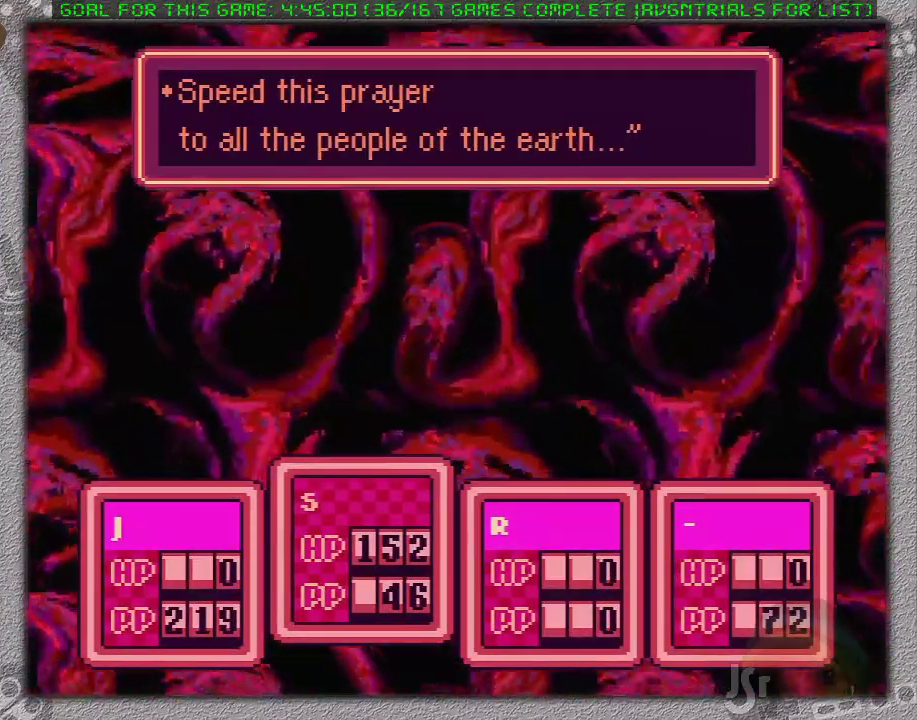
{"buttons": [], "events": [[333, "L1", "down"], [483, "L1", "up"], [500, "A", "up"]]}